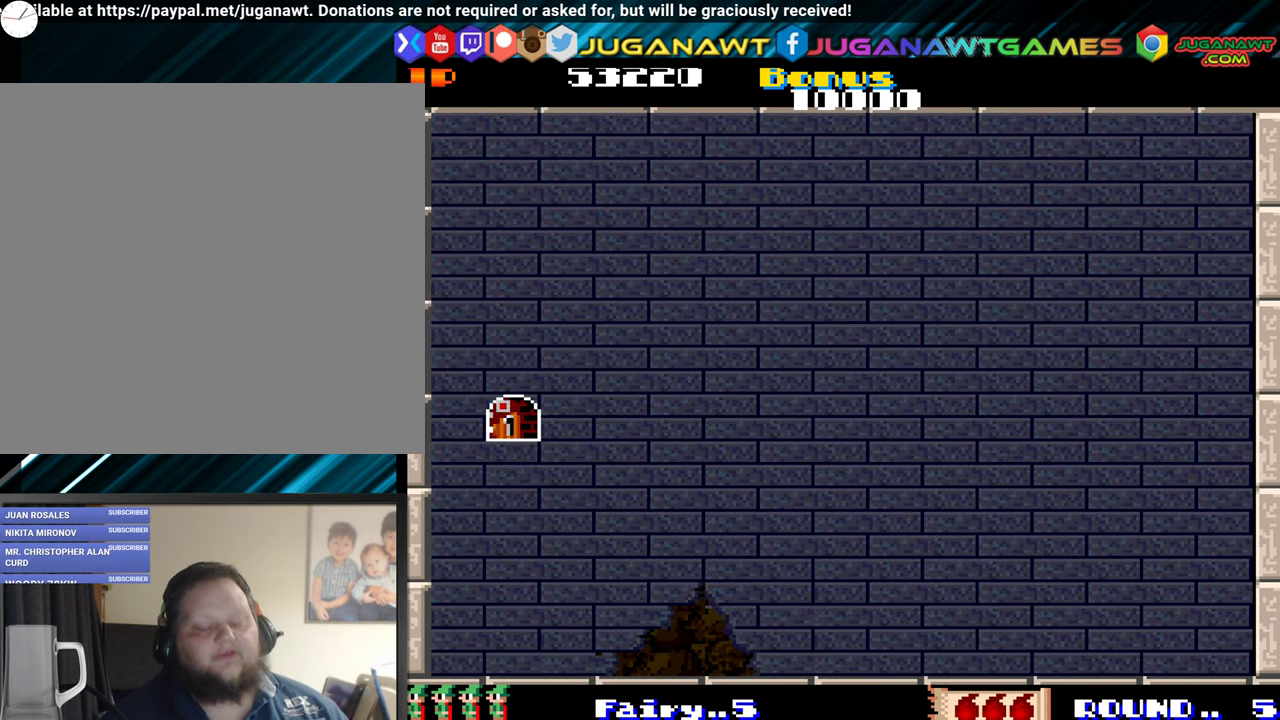
Gameplay with a controller (Xbox layout); each line is a JSON object with the inputs held at the frame after it. "events" lists button and stick changes between this image and that frame as [ms after this image, input, new state], when the widget could be followed in between. Not read: L3 R3 left_stick right_stick.
{"buttons": [], "events": []}
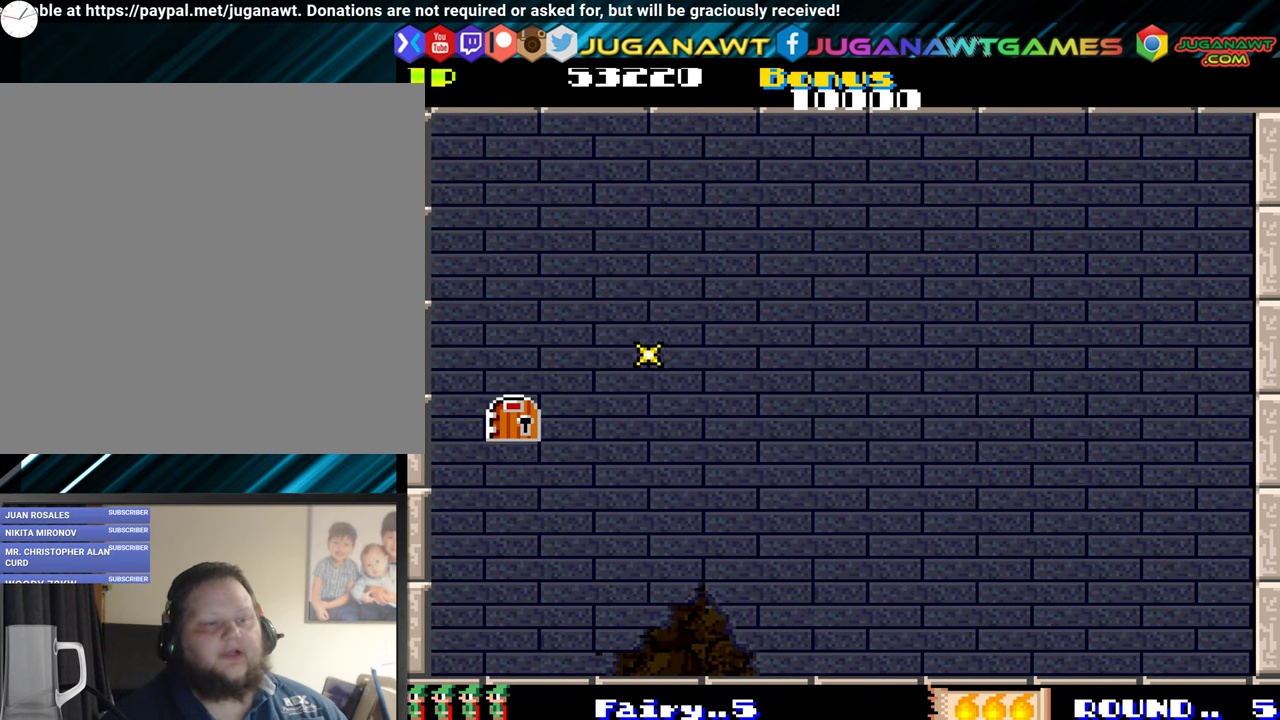
{"buttons": [], "events": []}
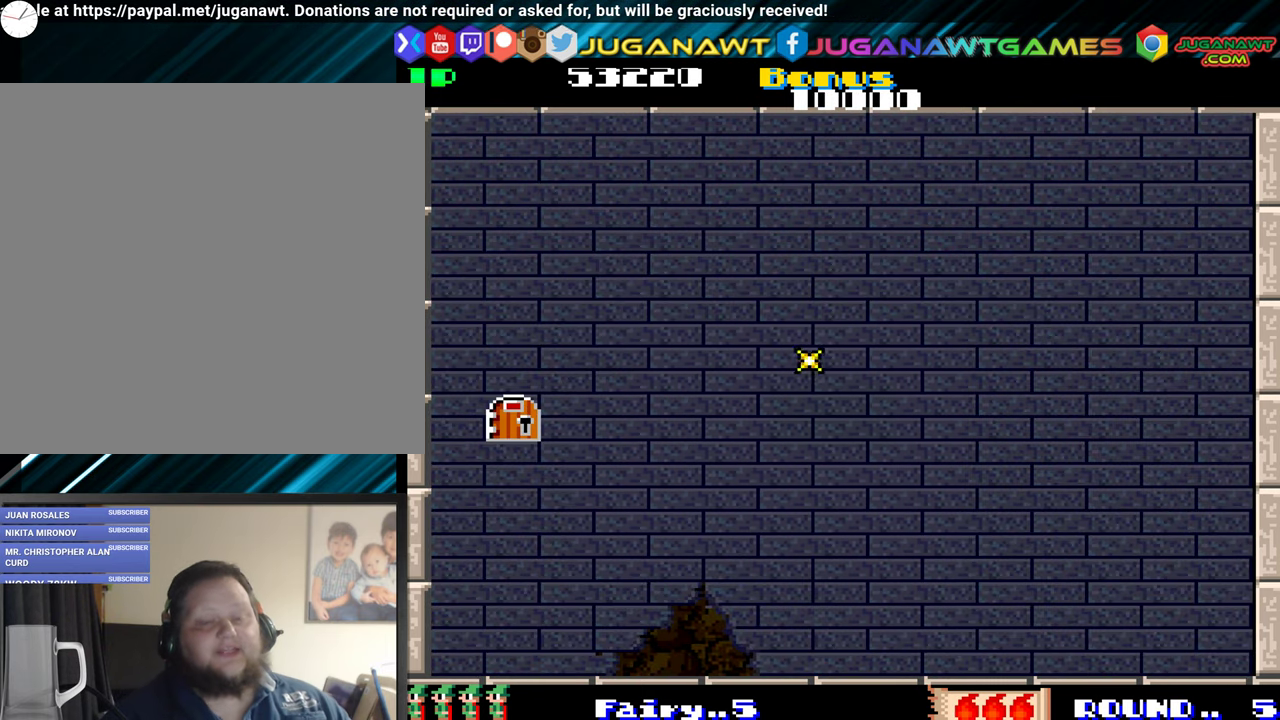
{"buttons": [], "events": []}
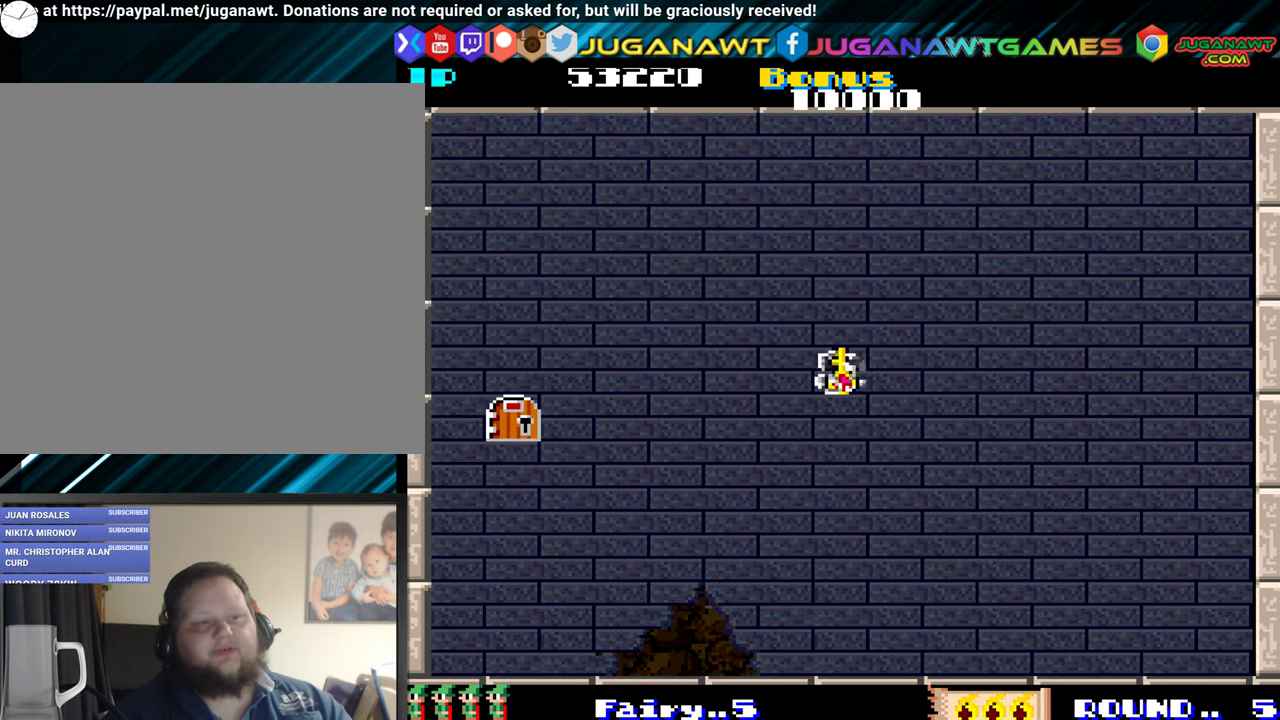
{"buttons": [], "events": []}
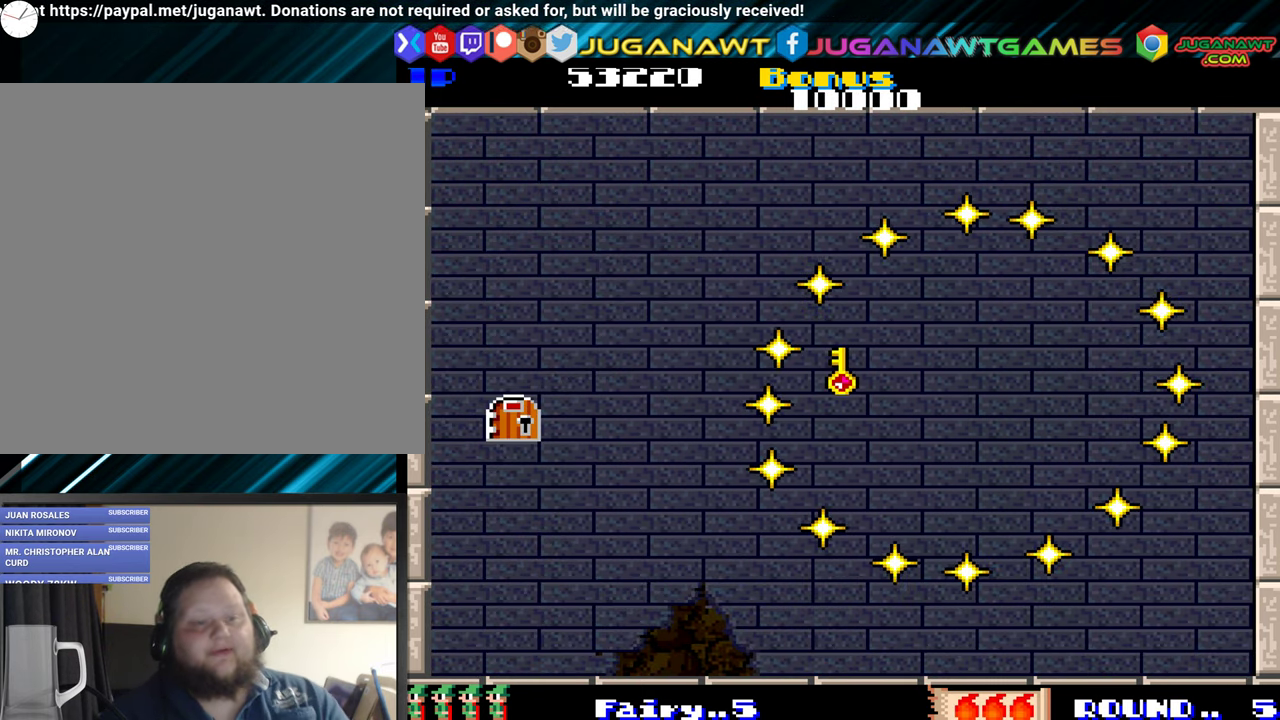
{"buttons": [], "events": []}
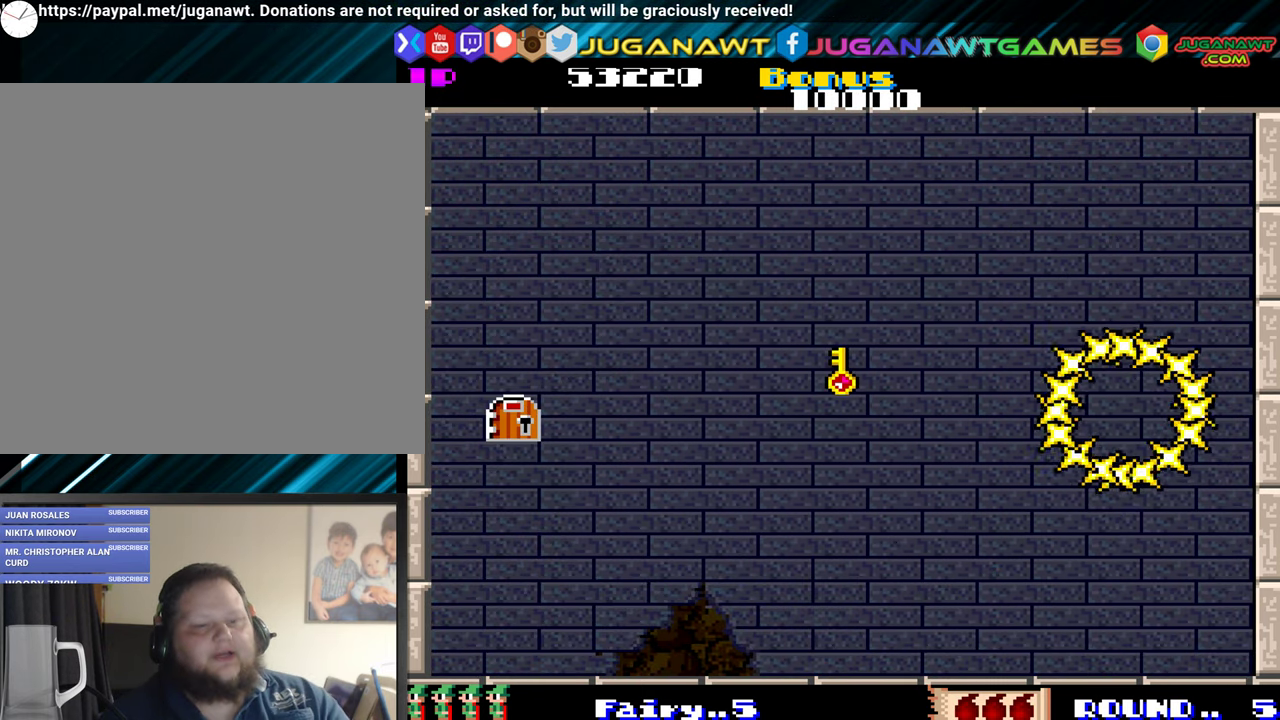
{"buttons": [], "events": []}
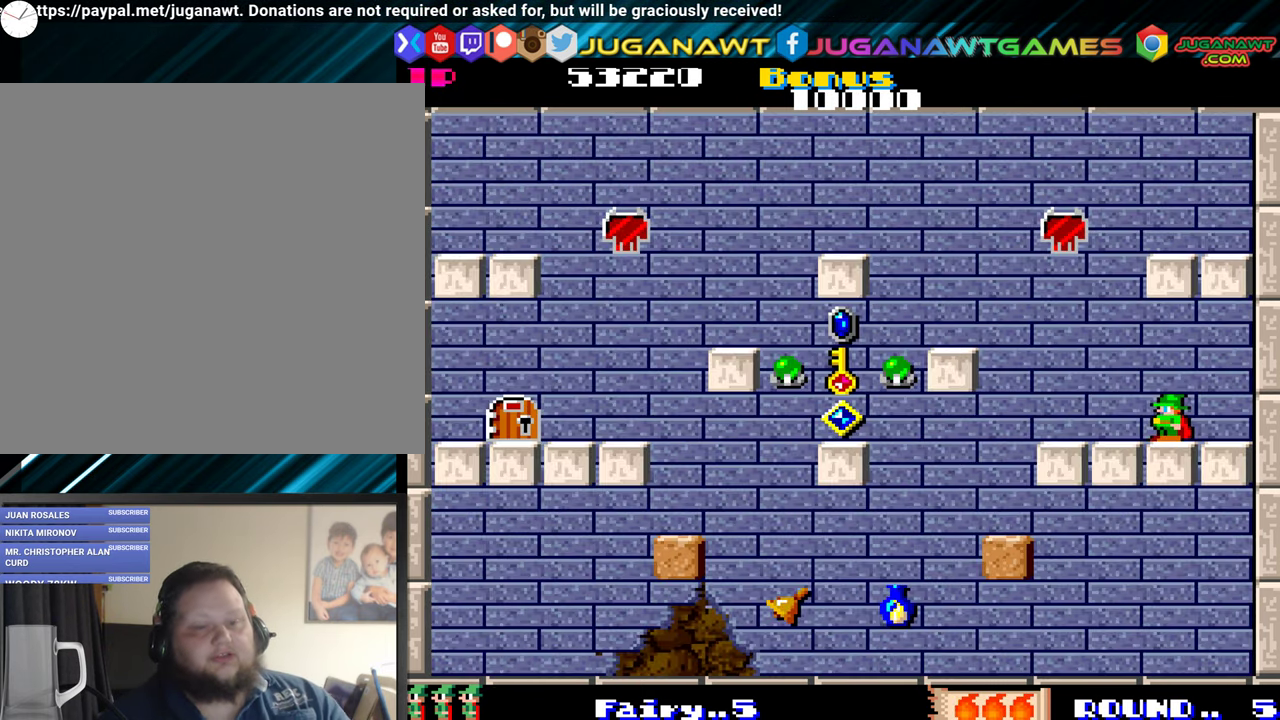
{"buttons": ["DPAD_LEFT"], "events": [[483, "DPAD_LEFT", "down"]]}
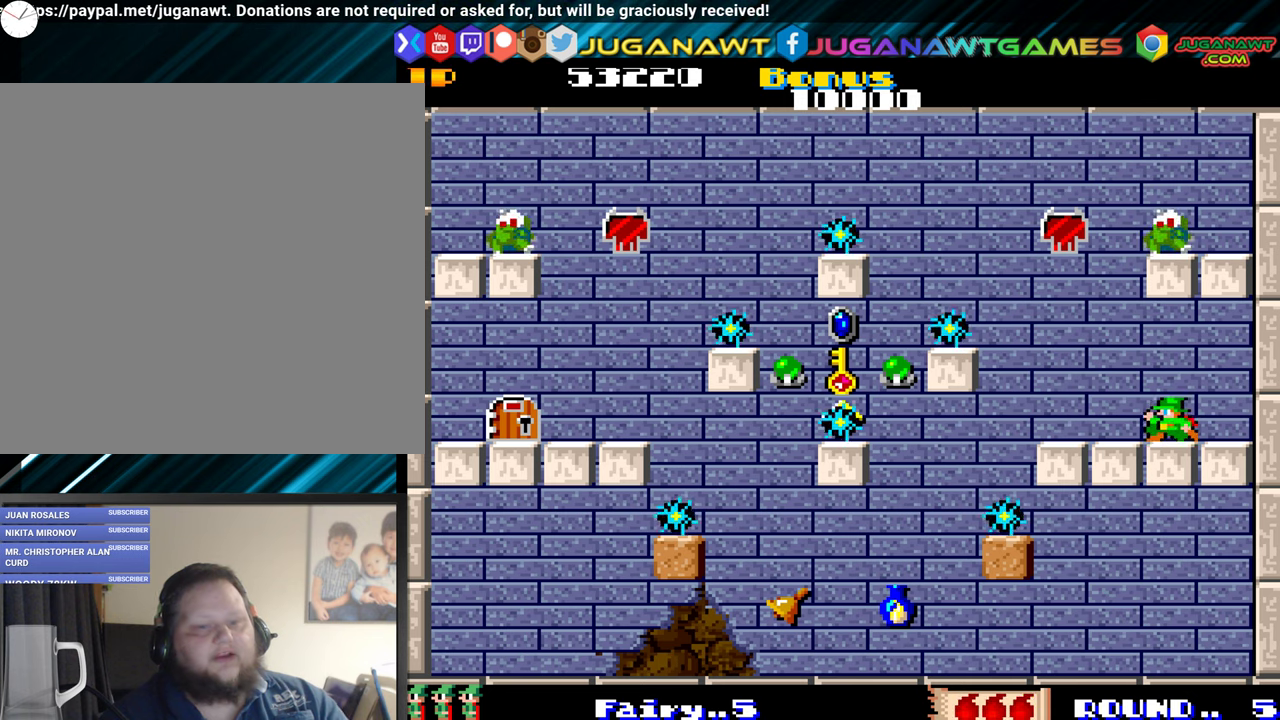
{"buttons": [], "events": [[483, "DPAD_LEFT", "up"]]}
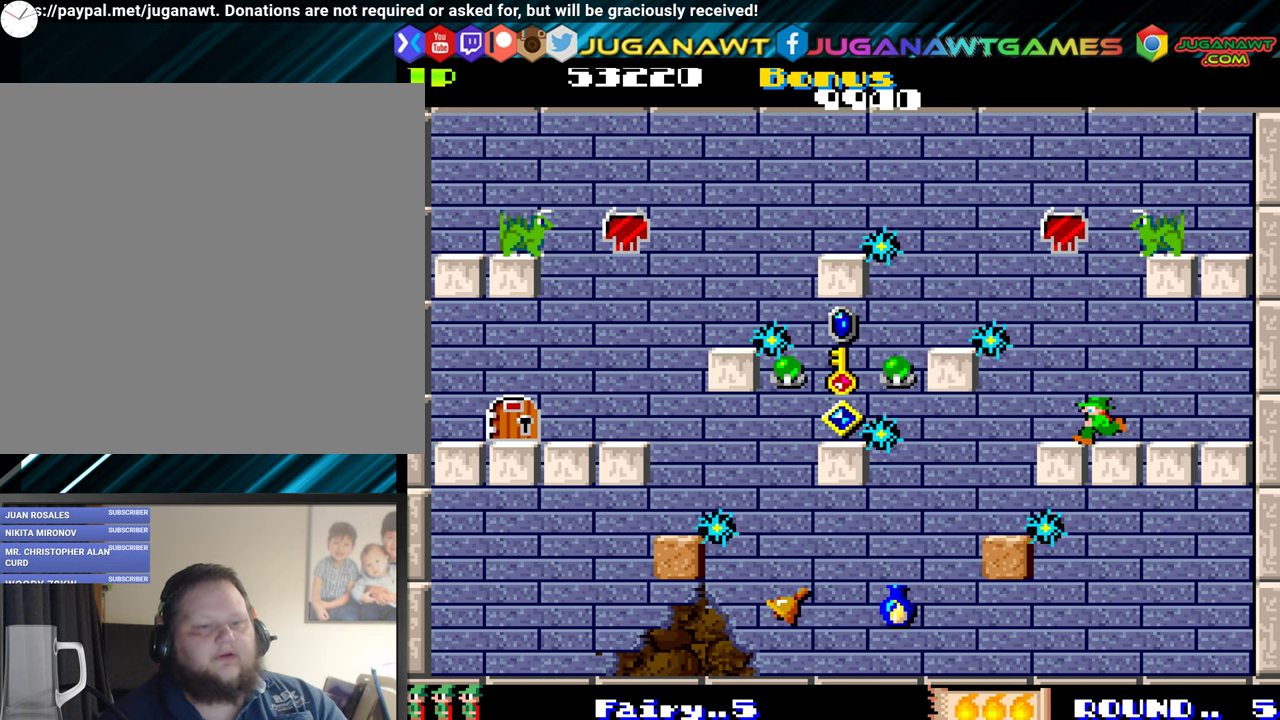
{"buttons": [], "events": []}
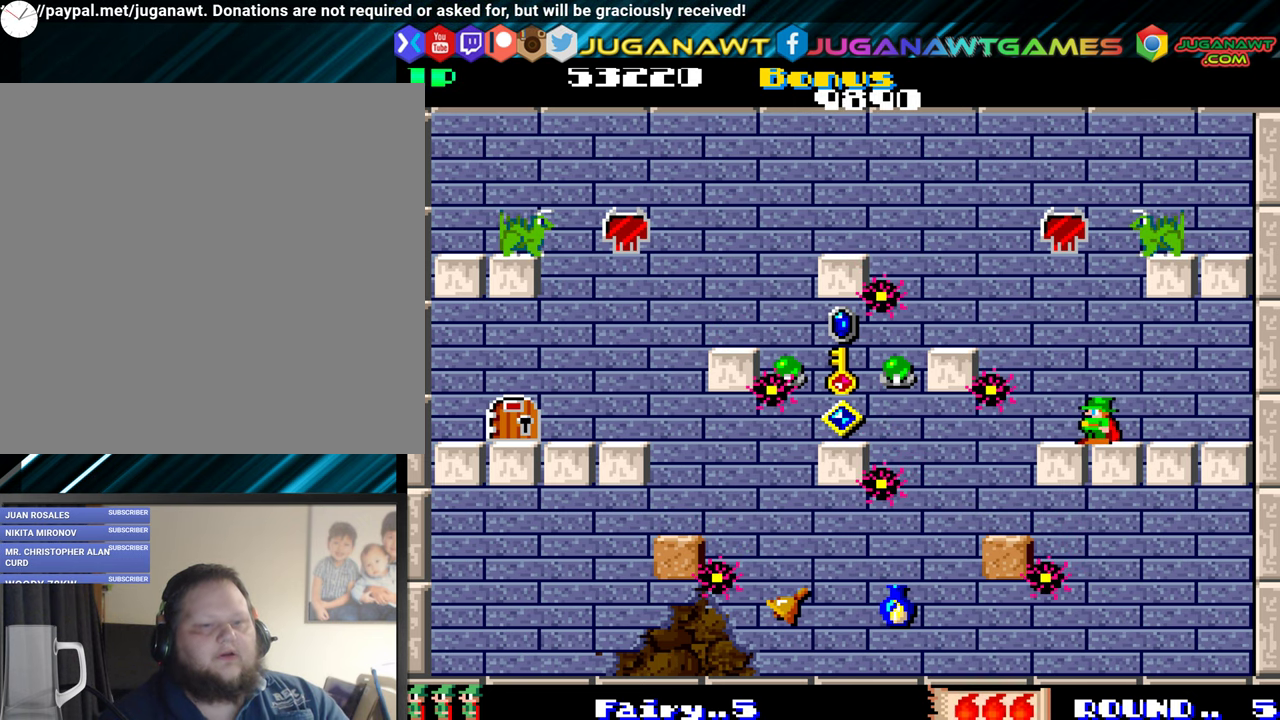
{"buttons": [], "events": []}
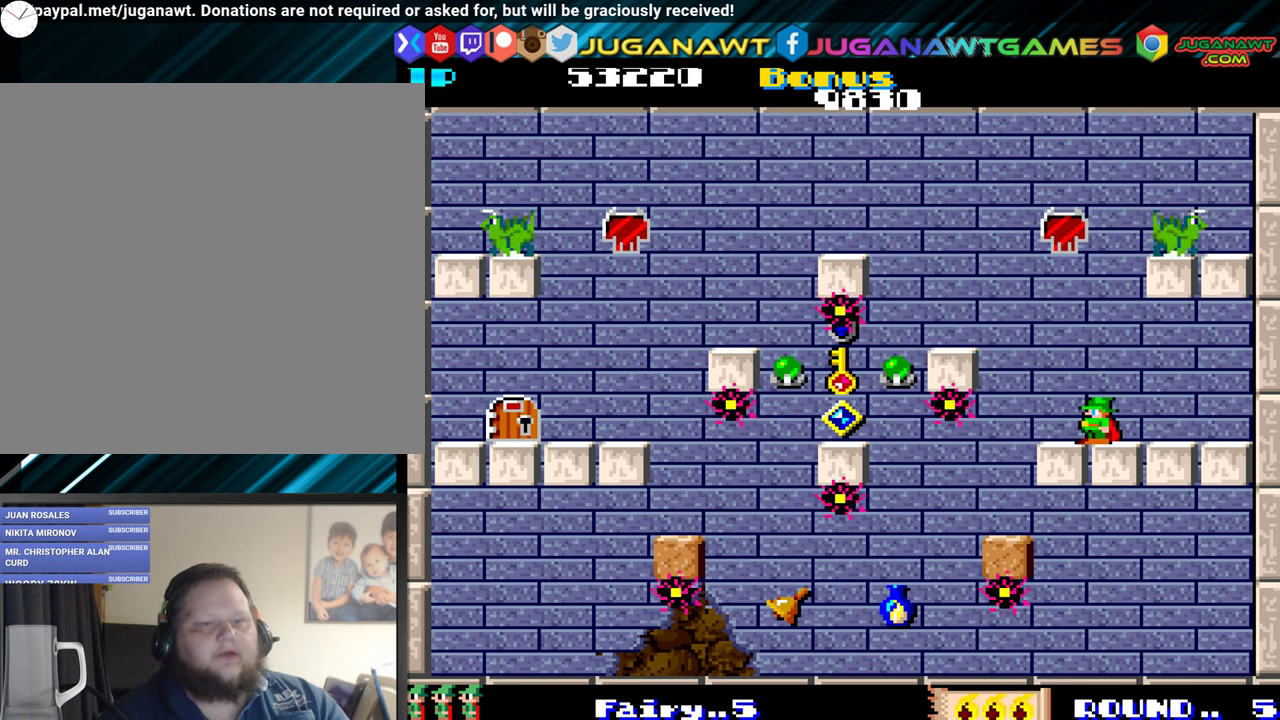
{"buttons": [], "events": [[250, "DPAD_LEFT", "down"], [350, "DPAD_LEFT", "up"]]}
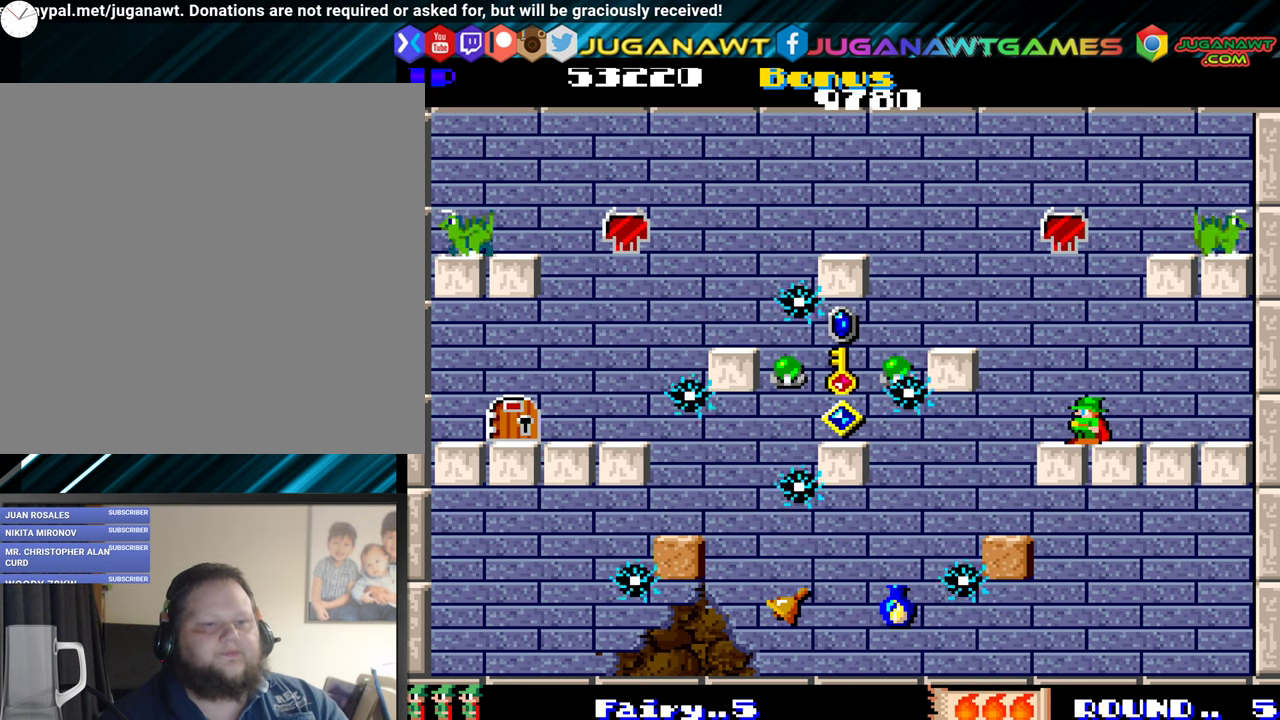
{"buttons": [], "events": []}
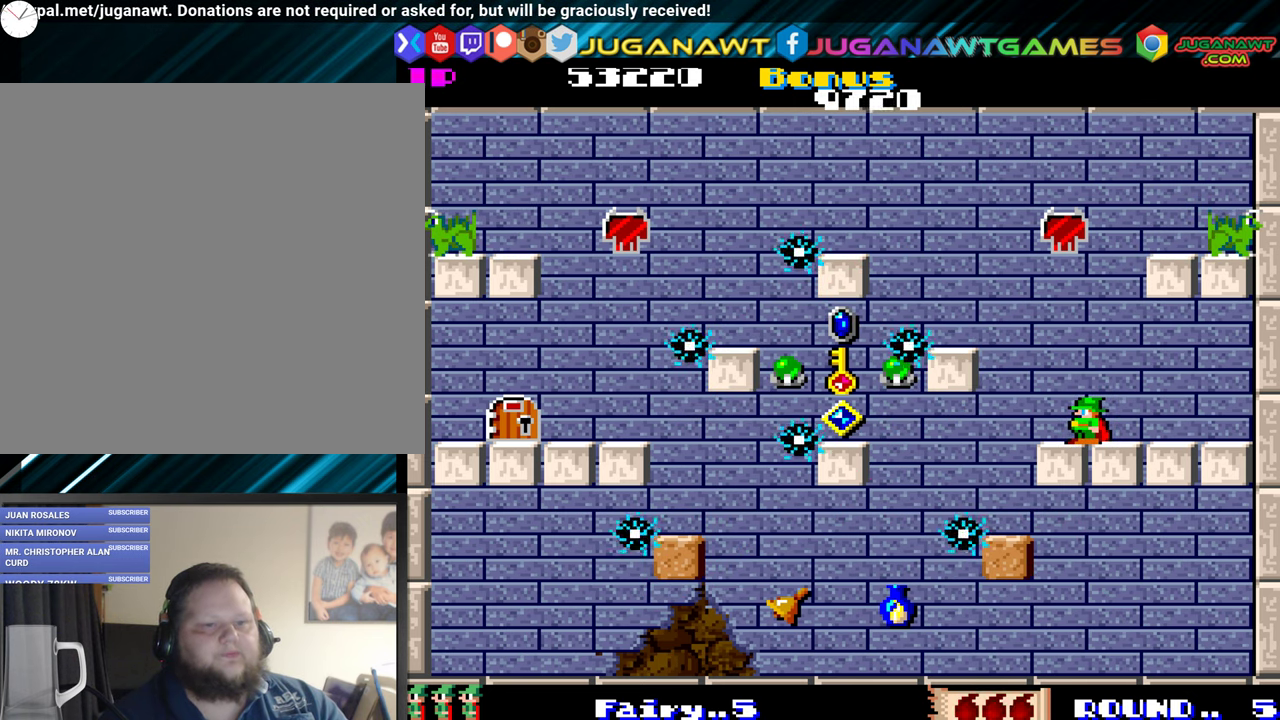
{"buttons": [], "events": []}
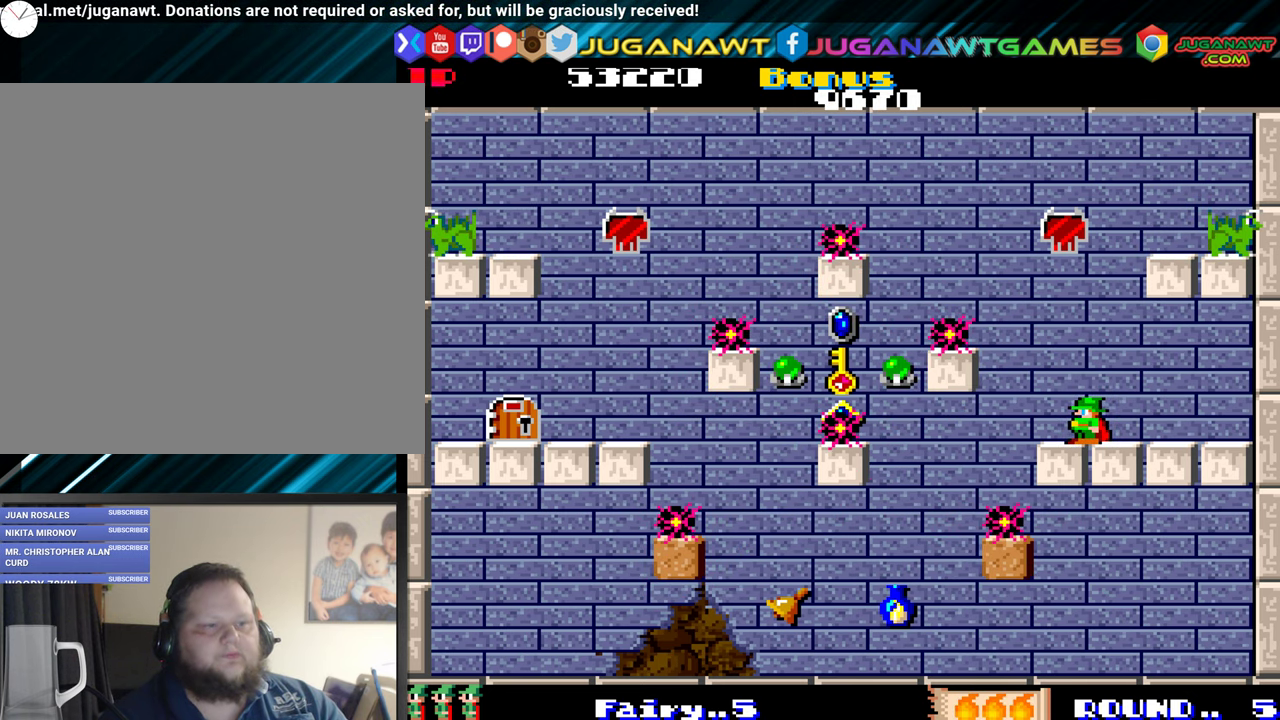
{"buttons": [], "events": []}
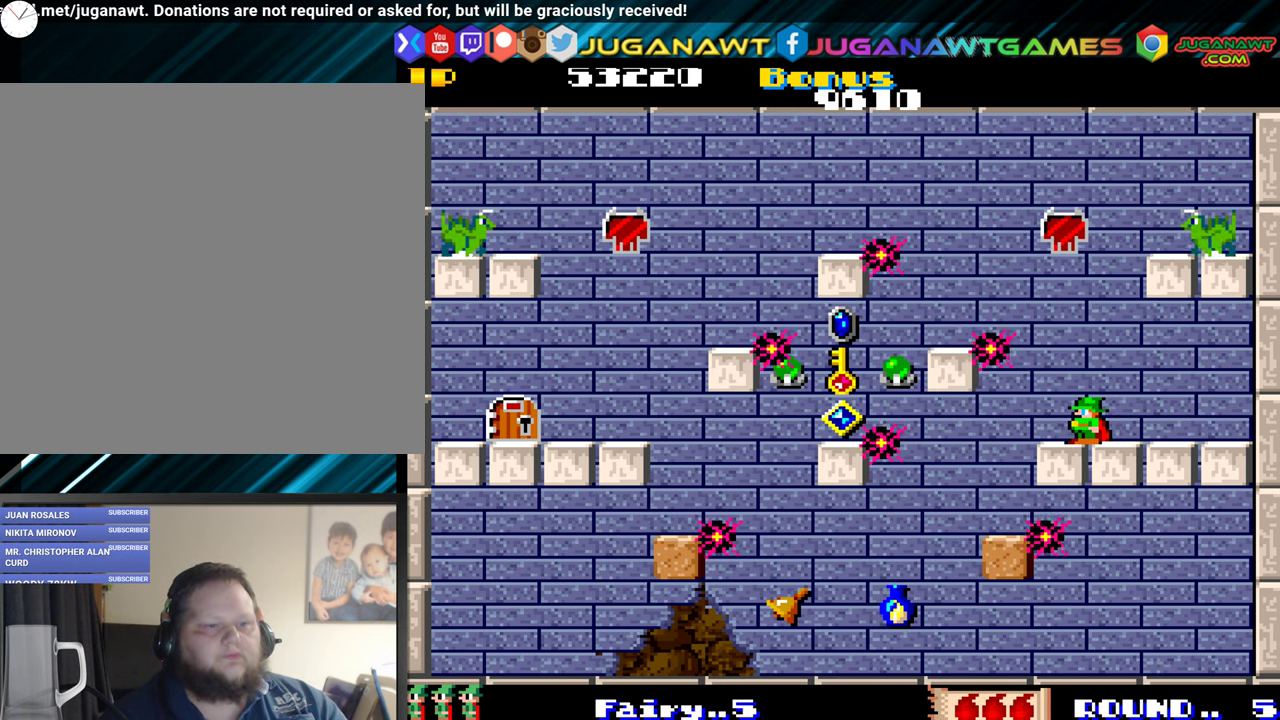
{"buttons": [], "events": []}
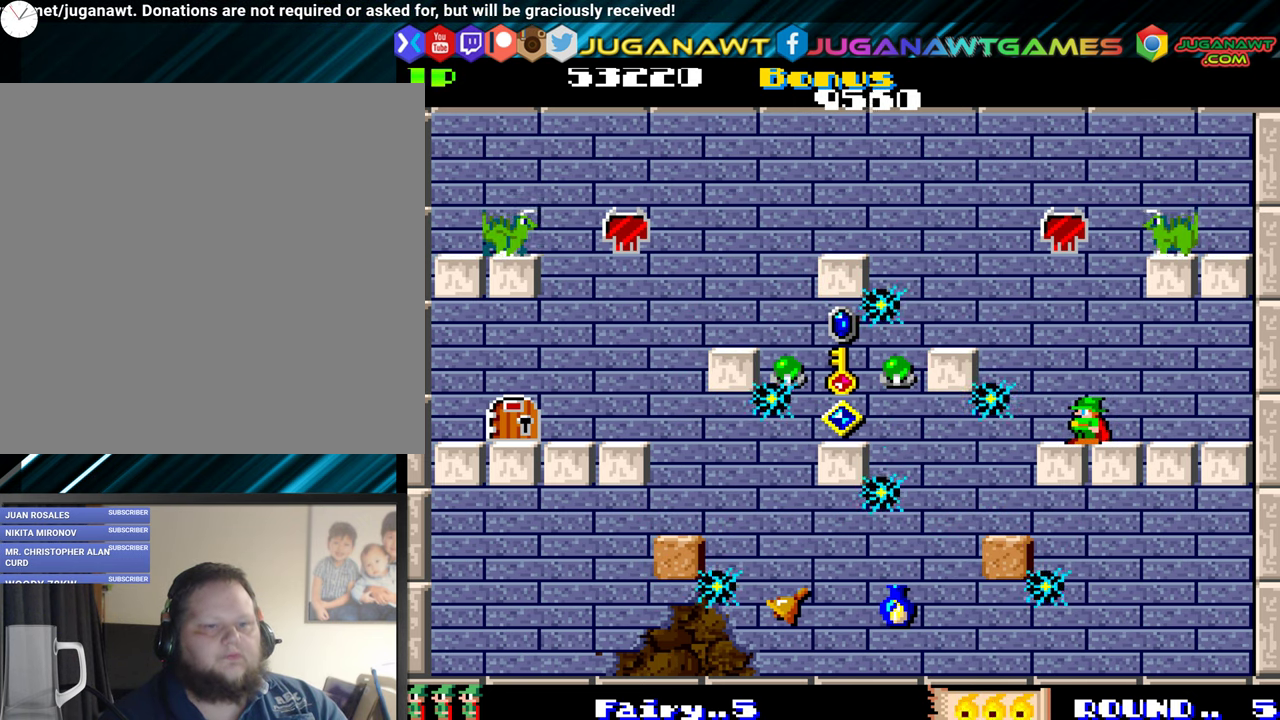
{"buttons": [], "events": [[133, "DPAD_LEFT", "down"], [250, "DPAD_LEFT", "up"], [350, "DPAD_UP", "down"], [500, "DPAD_UP", "up"]]}
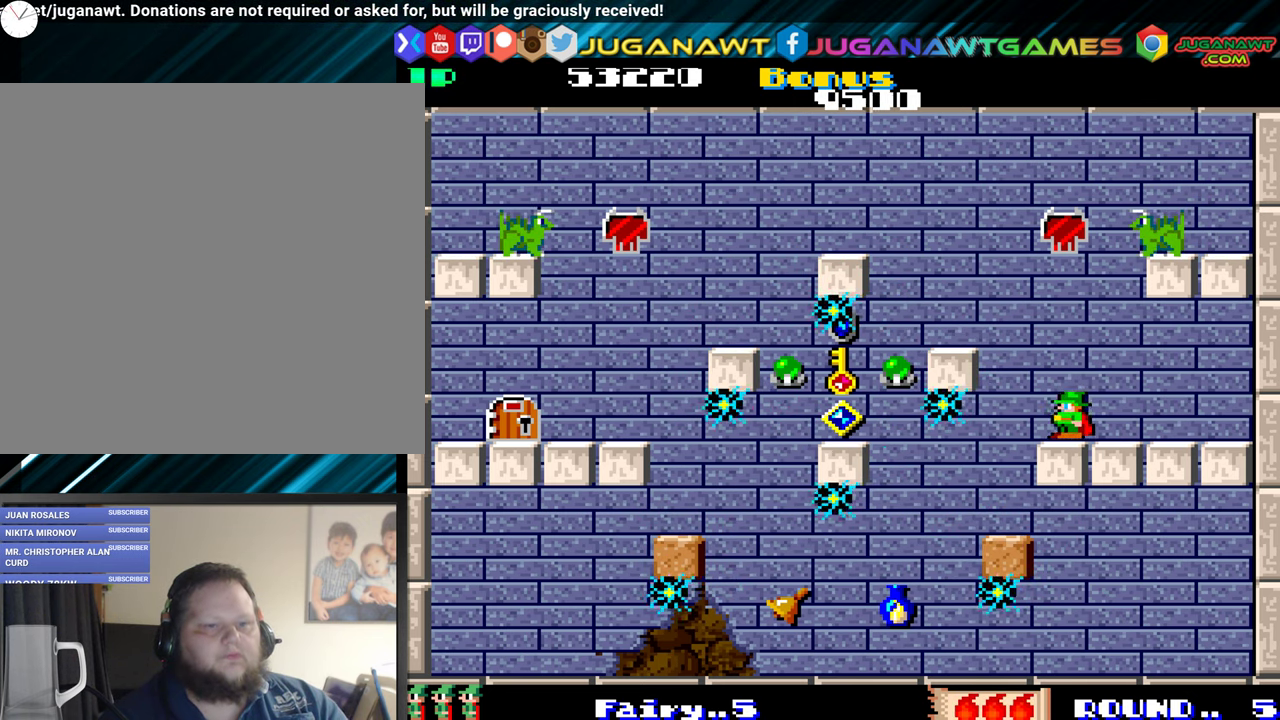
{"buttons": ["DPAD_RIGHT"], "events": [[183, "A", "down"], [250, "A", "up"], [350, "DPAD_RIGHT", "down"]]}
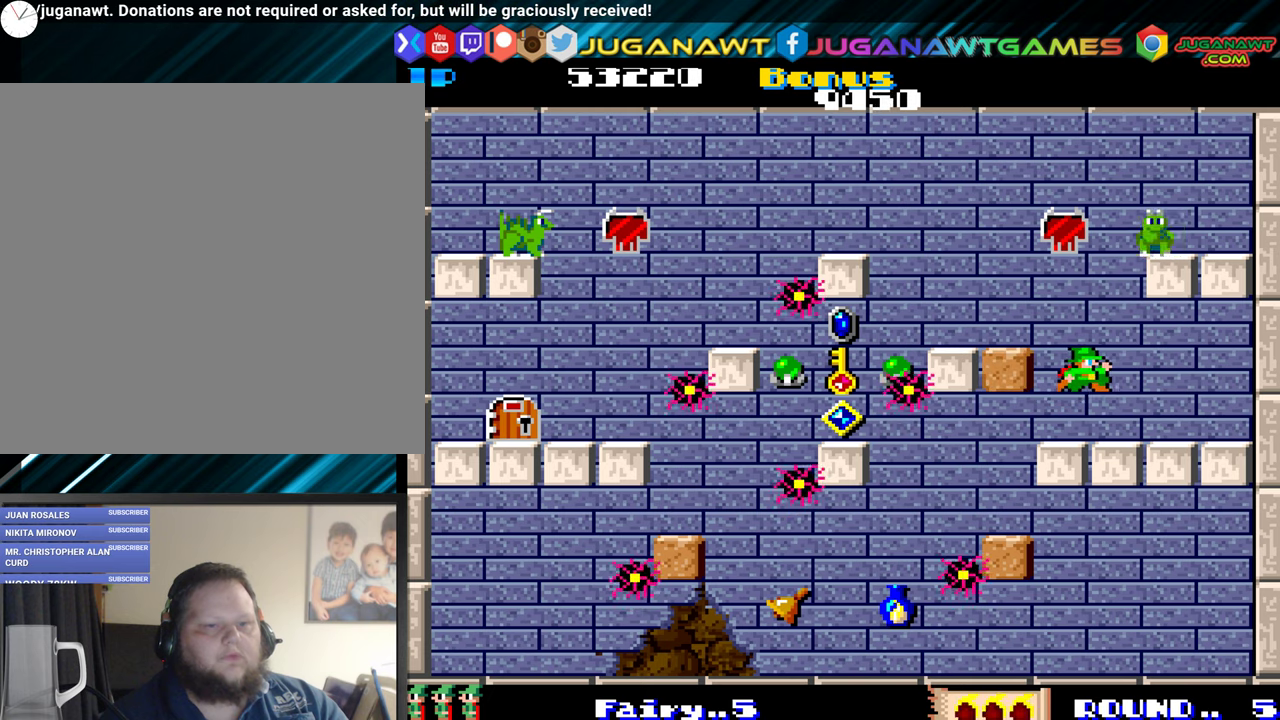
{"buttons": ["DPAD_UP", "DPAD_LEFT"], "events": [[367, "DPAD_RIGHT", "up"], [434, "DPAD_LEFT", "down"], [484, "DPAD_UP", "down"]]}
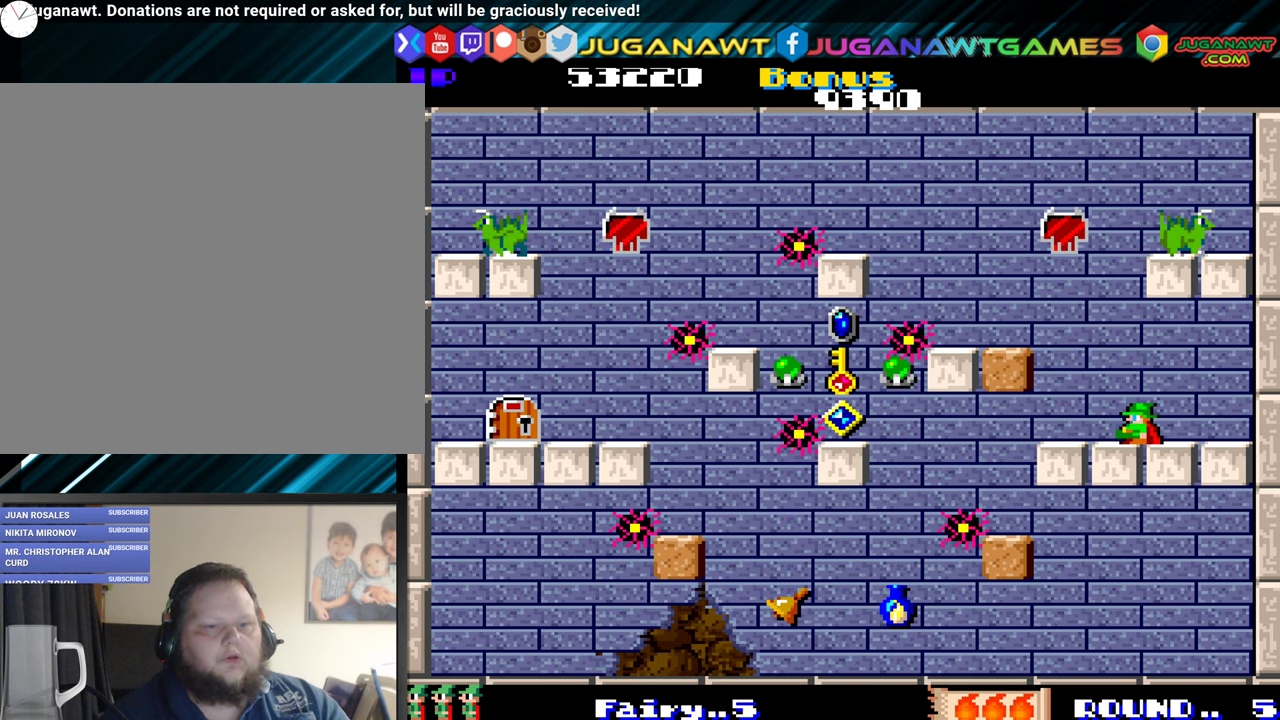
{"buttons": ["DPAD_RIGHT"], "events": [[334, "DPAD_LEFT", "up"], [334, "DPAD_UP", "up"], [367, "A", "down"], [467, "A", "up"], [484, "DPAD_RIGHT", "down"]]}
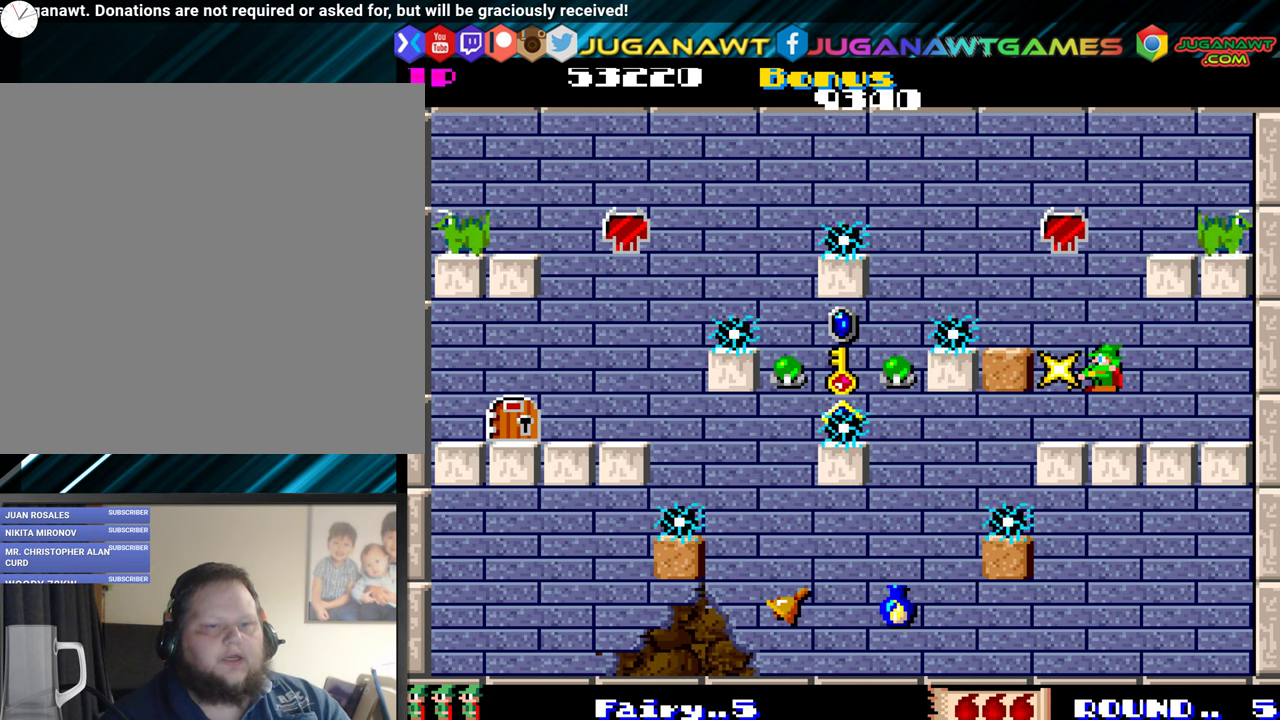
{"buttons": ["DPAD_RIGHT"], "events": []}
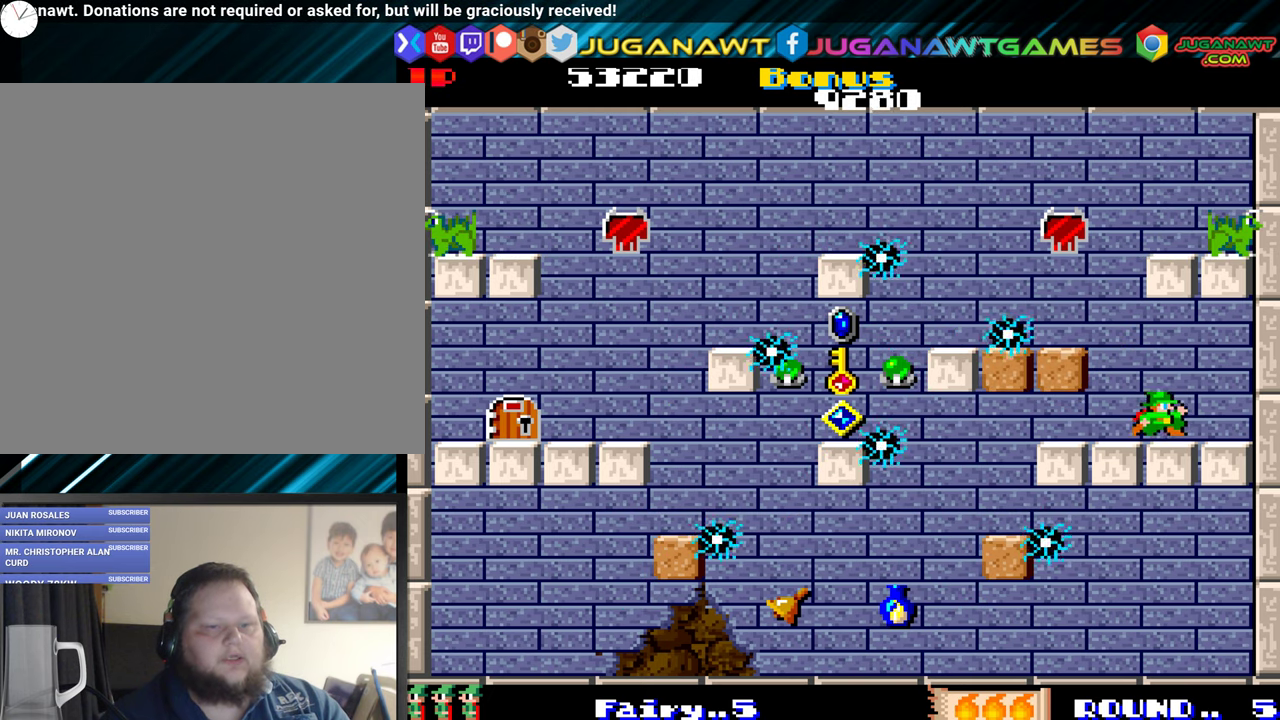
{"buttons": ["A"], "events": [[150, "DPAD_RIGHT", "up"], [200, "DPAD_LEFT", "down"], [217, "DPAD_UP", "down"], [400, "DPAD_LEFT", "up"], [417, "DPAD_UP", "up"], [467, "A", "down"]]}
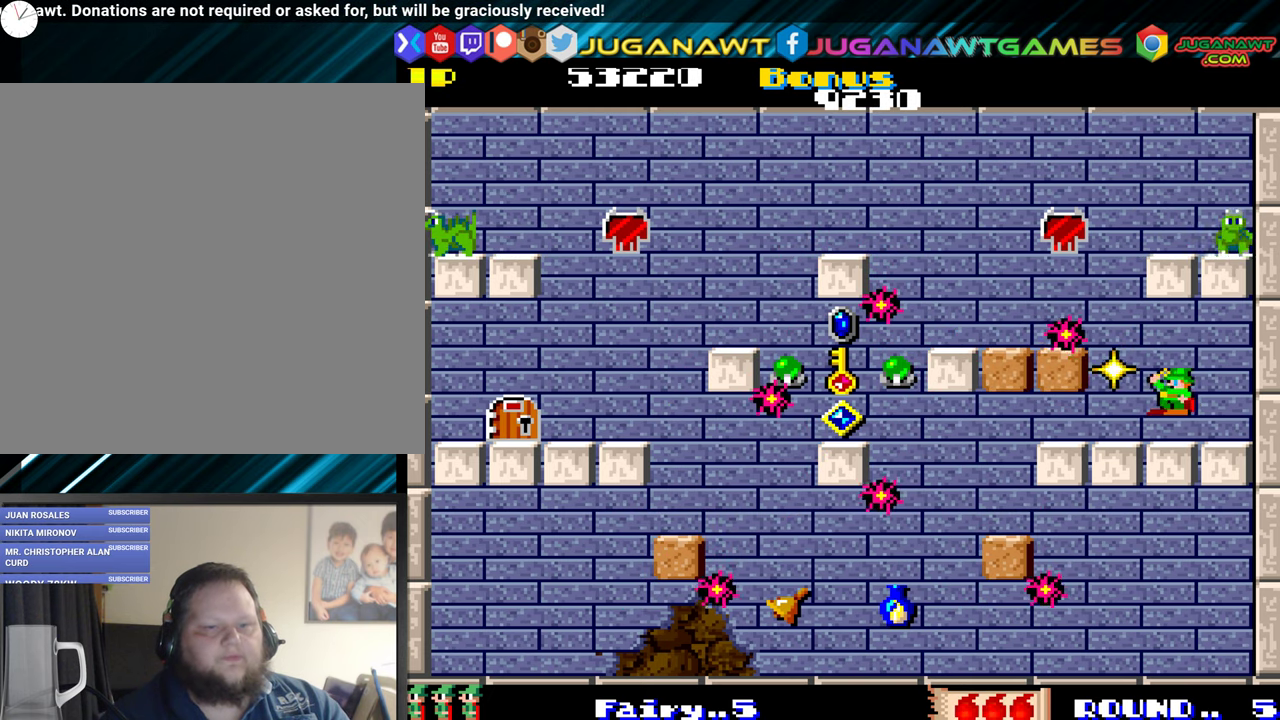
{"buttons": ["DPAD_RIGHT"], "events": [[34, "A", "up"], [234, "DPAD_RIGHT", "down"]]}
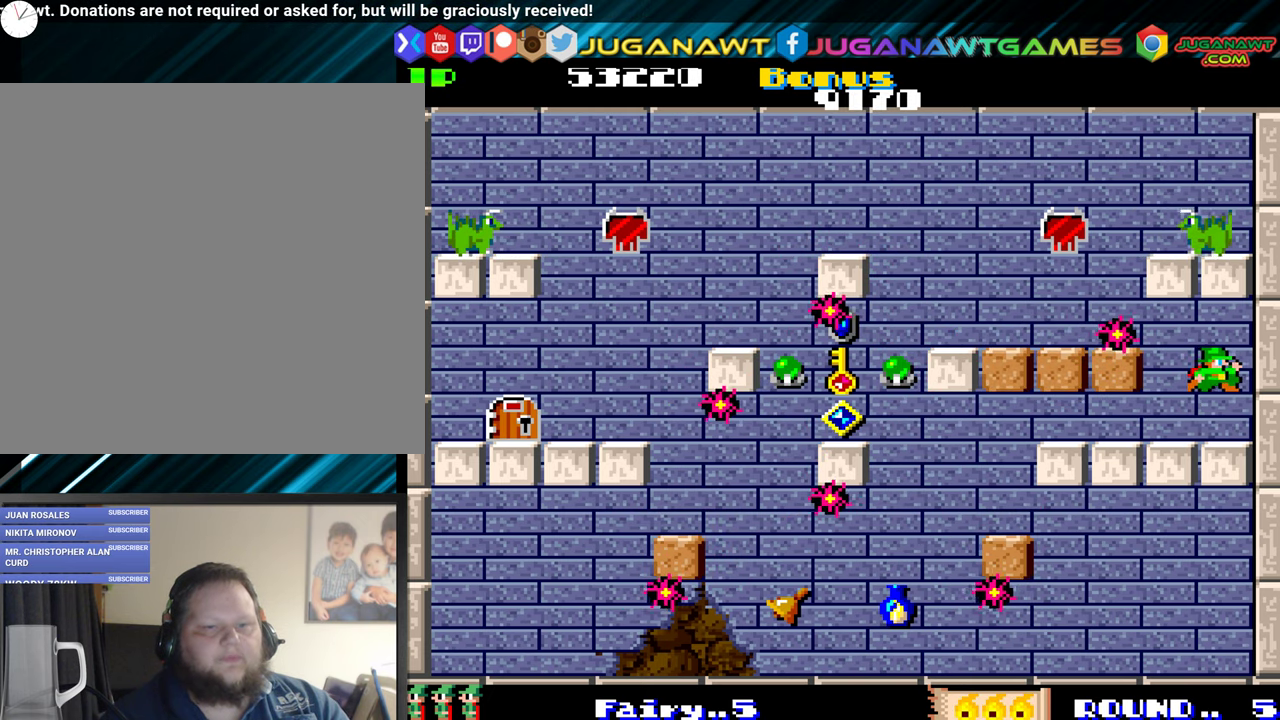
{"buttons": [], "events": [[284, "DPAD_RIGHT", "up"], [350, "DPAD_LEFT", "down"], [484, "DPAD_LEFT", "up"]]}
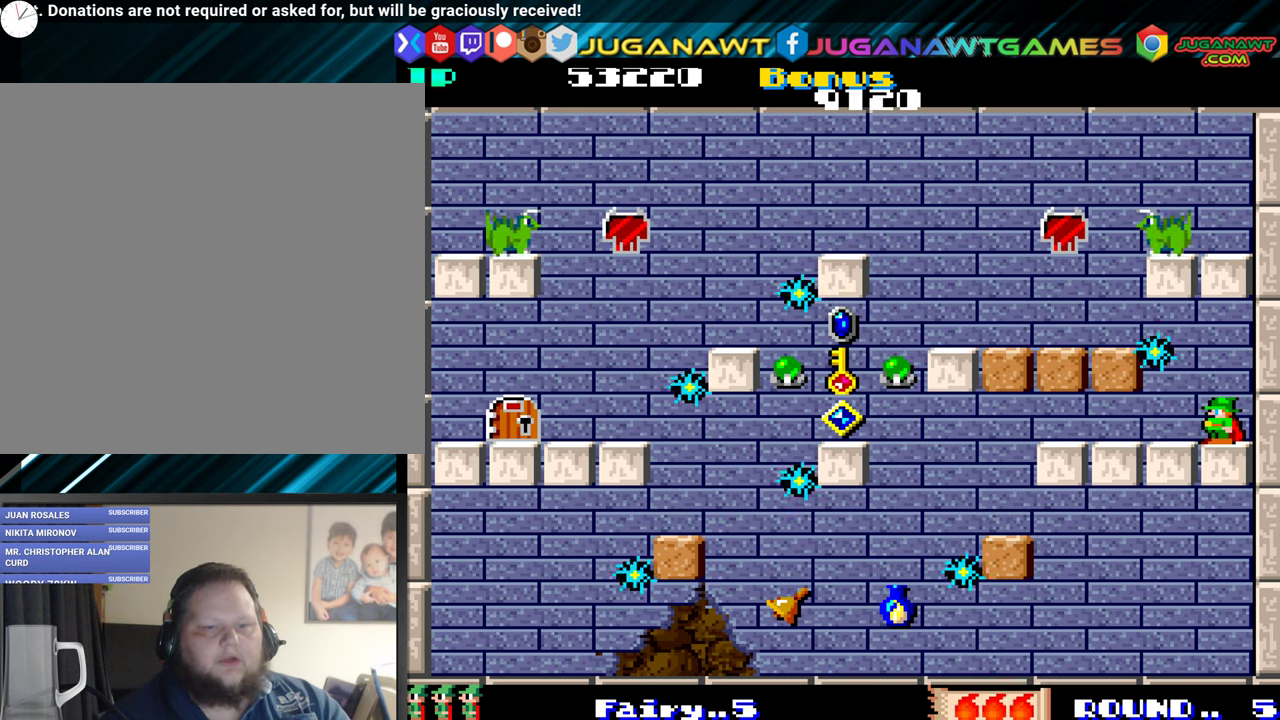
{"buttons": [], "events": []}
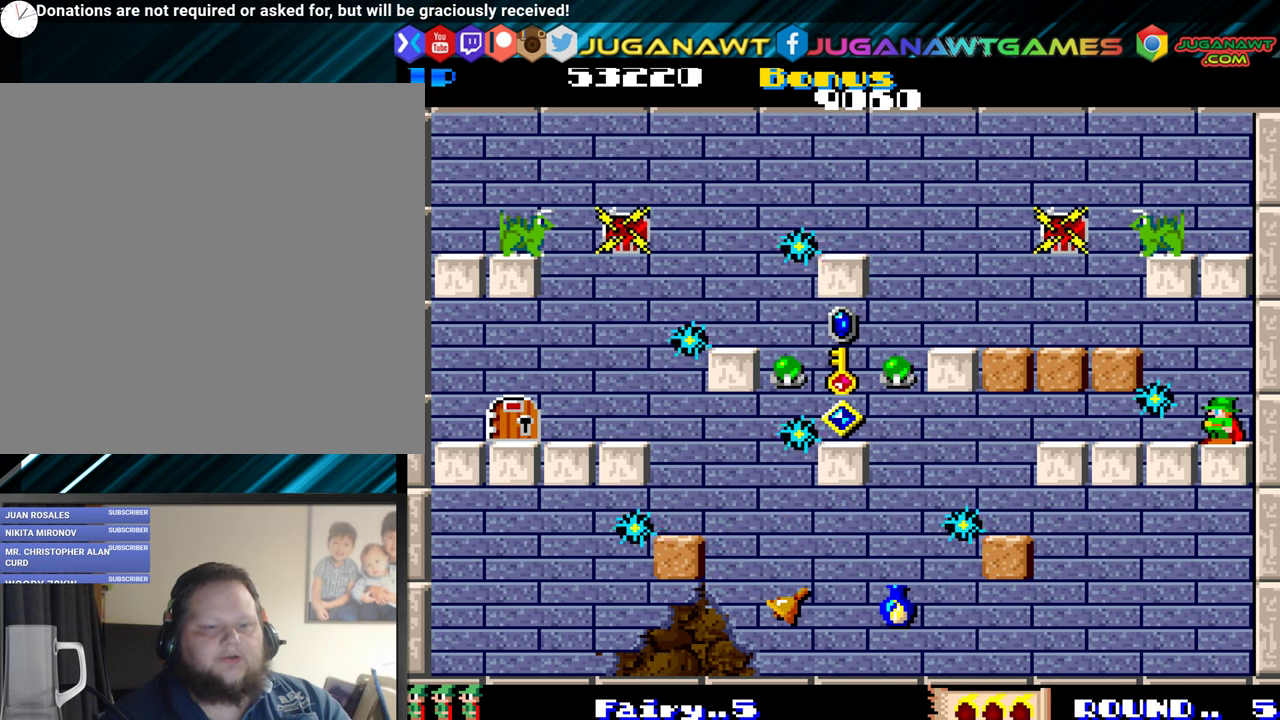
{"buttons": [], "events": [[200, "DPAD_LEFT", "down"], [367, "DPAD_LEFT", "up"]]}
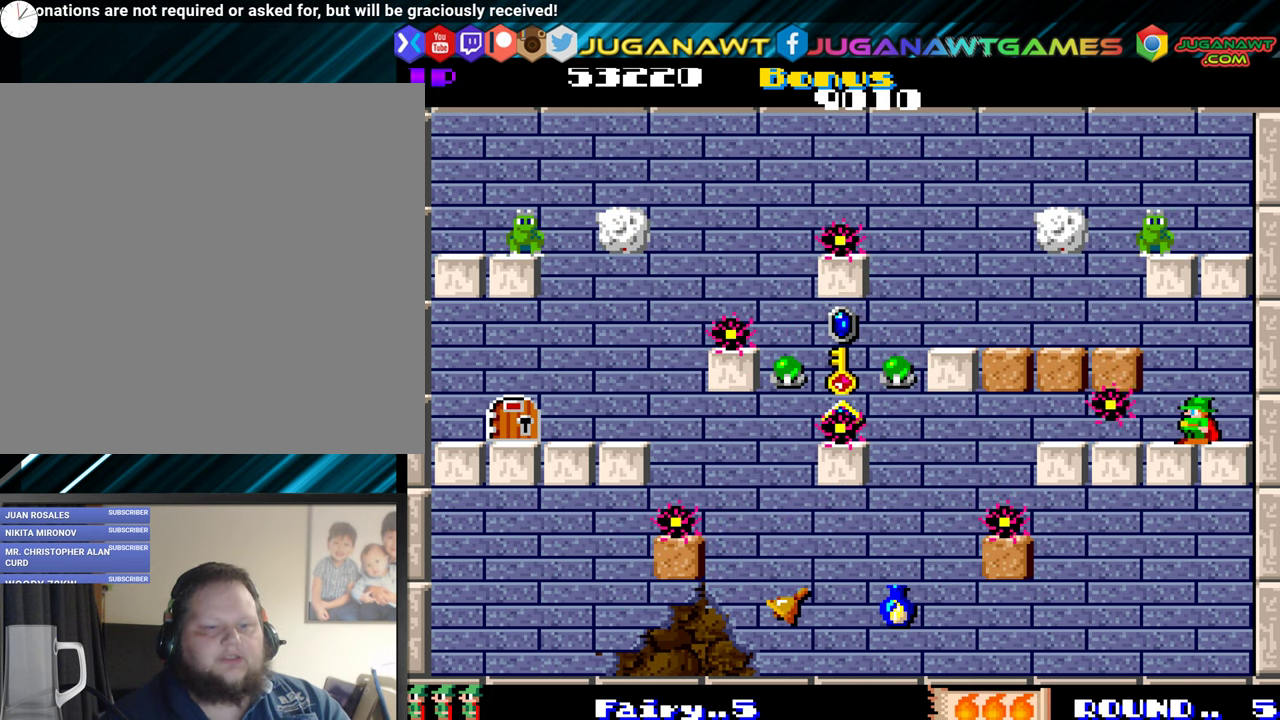
{"buttons": ["DPAD_LEFT"], "events": [[134, "DPAD_LEFT", "down"]]}
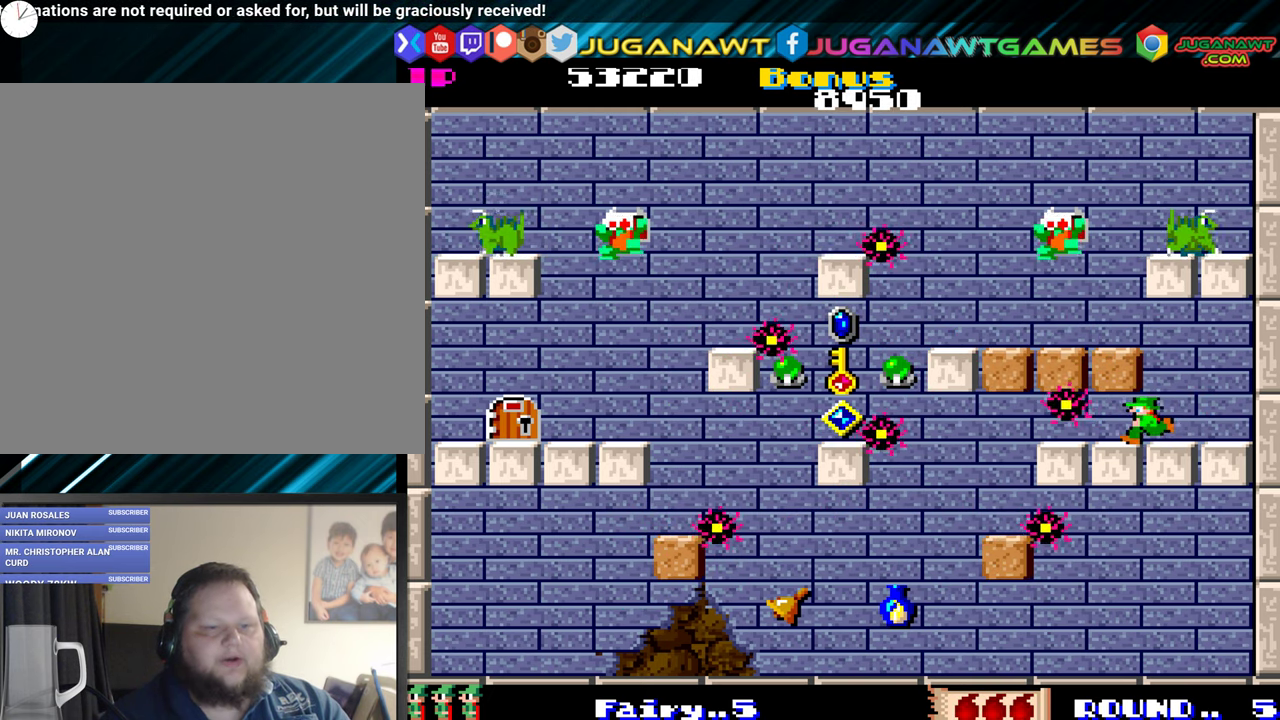
{"buttons": [], "events": [[34, "DPAD_LEFT", "up"], [200, "DPAD_LEFT", "down"], [466, "DPAD_LEFT", "up"]]}
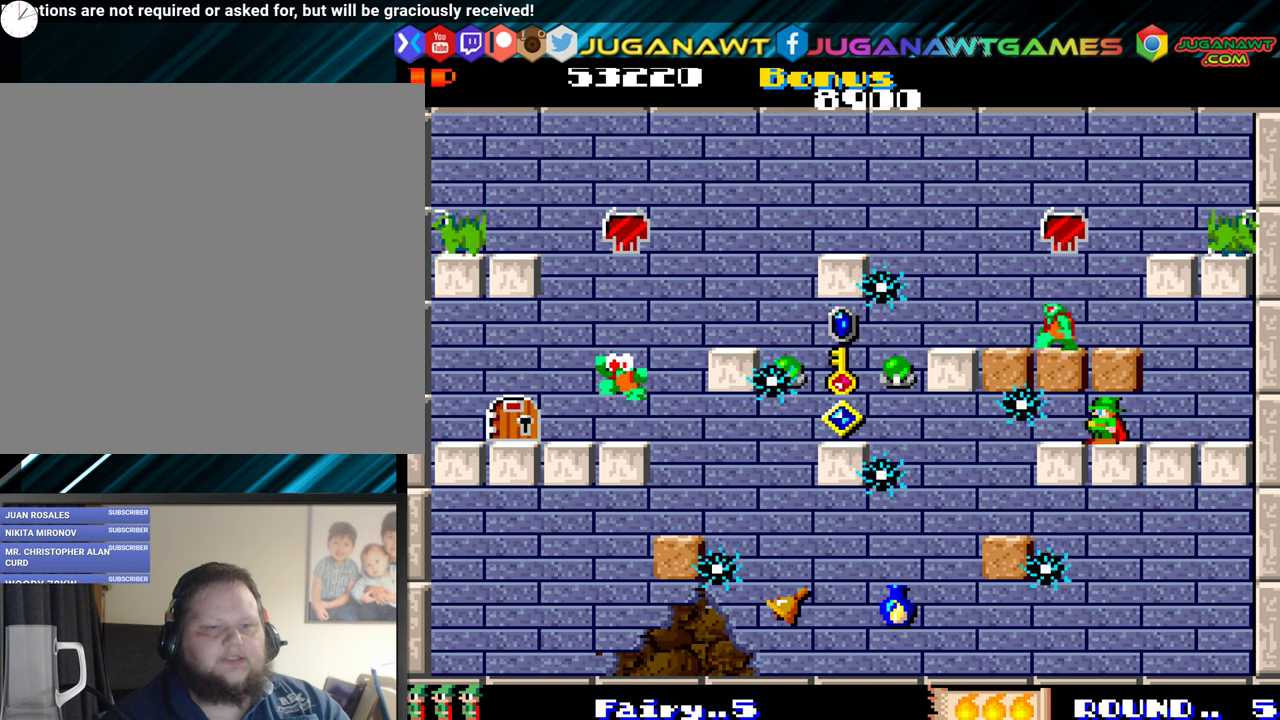
{"buttons": [], "events": [[150, "DPAD_LEFT", "down"], [500, "DPAD_LEFT", "up"]]}
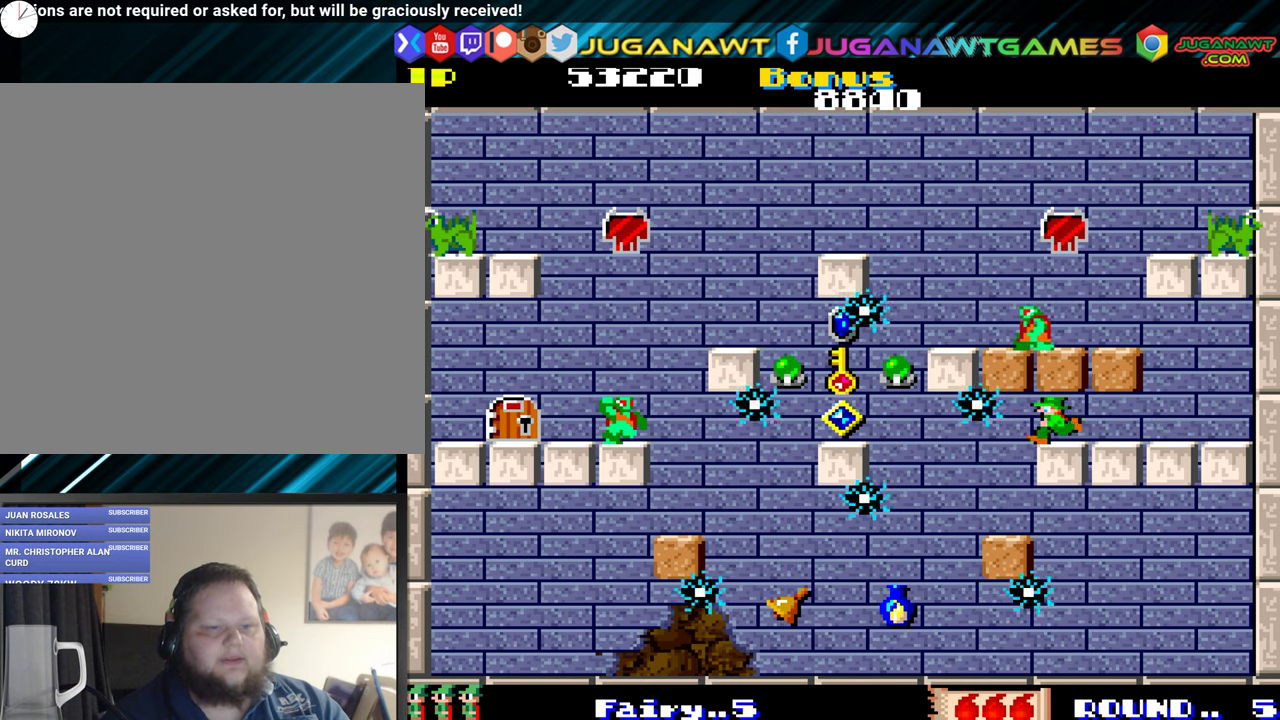
{"buttons": [], "events": []}
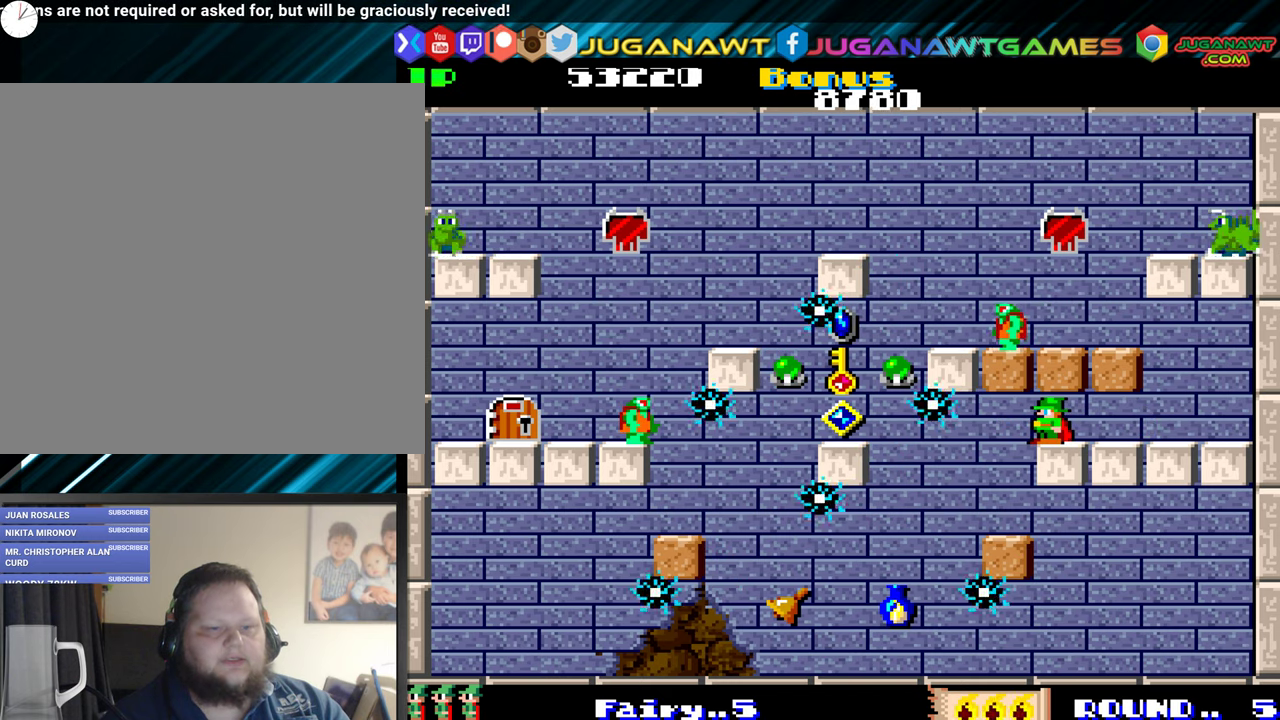
{"buttons": [], "events": [[166, "DPAD_LEFT", "down"], [483, "DPAD_LEFT", "up"]]}